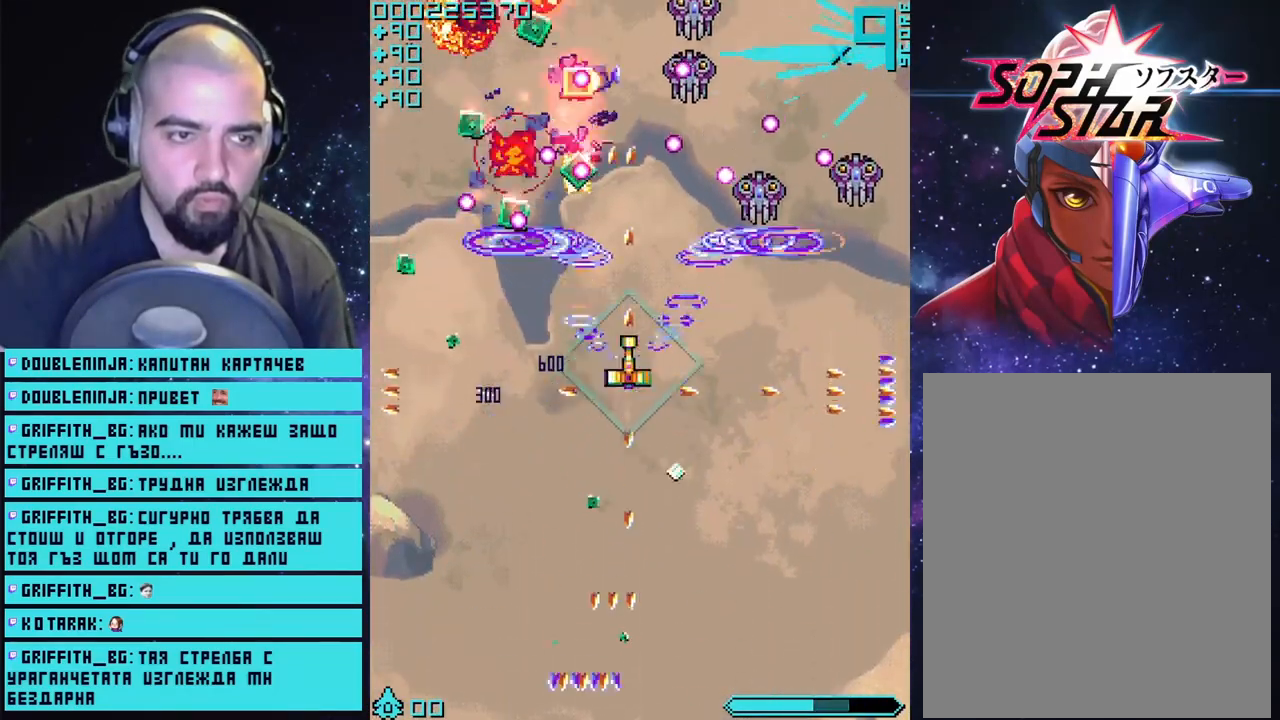
Gameplay with a controller (PlayStation layout); each line is a JSON object with the inputs held at the frame after it. "events" lists button and stick changes between this image and that frame as [ms after this image, input, new state], when the widget could be followed in between.
{"buttons": ["CROSS"], "left_stick": "down-right", "right_stick": "center", "events": [[33, "left_stick", "up-right"], [150, "left_stick", "center"], [333, "left_stick", "down-right"]]}
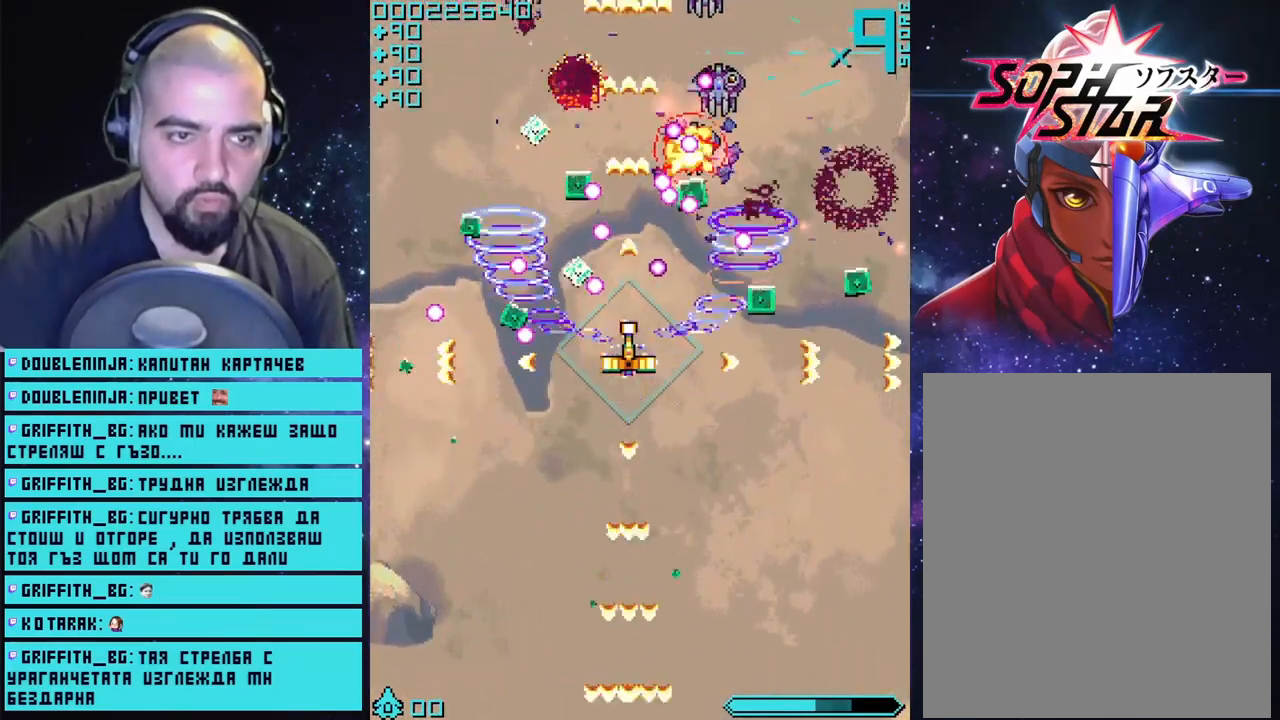
{"buttons": ["CROSS"], "left_stick": "right", "right_stick": "center", "events": [[400, "left_stick", "right"]]}
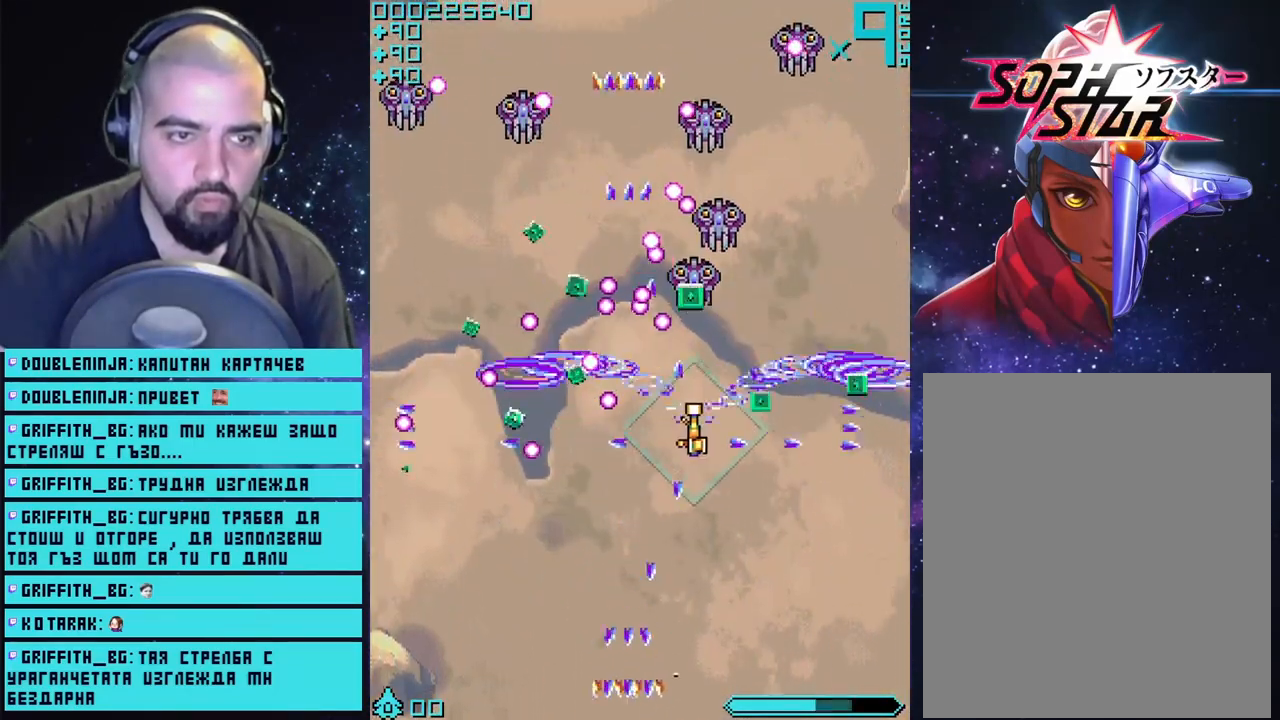
{"buttons": ["CROSS"], "left_stick": "center", "right_stick": "center", "events": [[83, "left_stick", "center"], [233, "left_stick", "down-right"], [467, "left_stick", "center"]]}
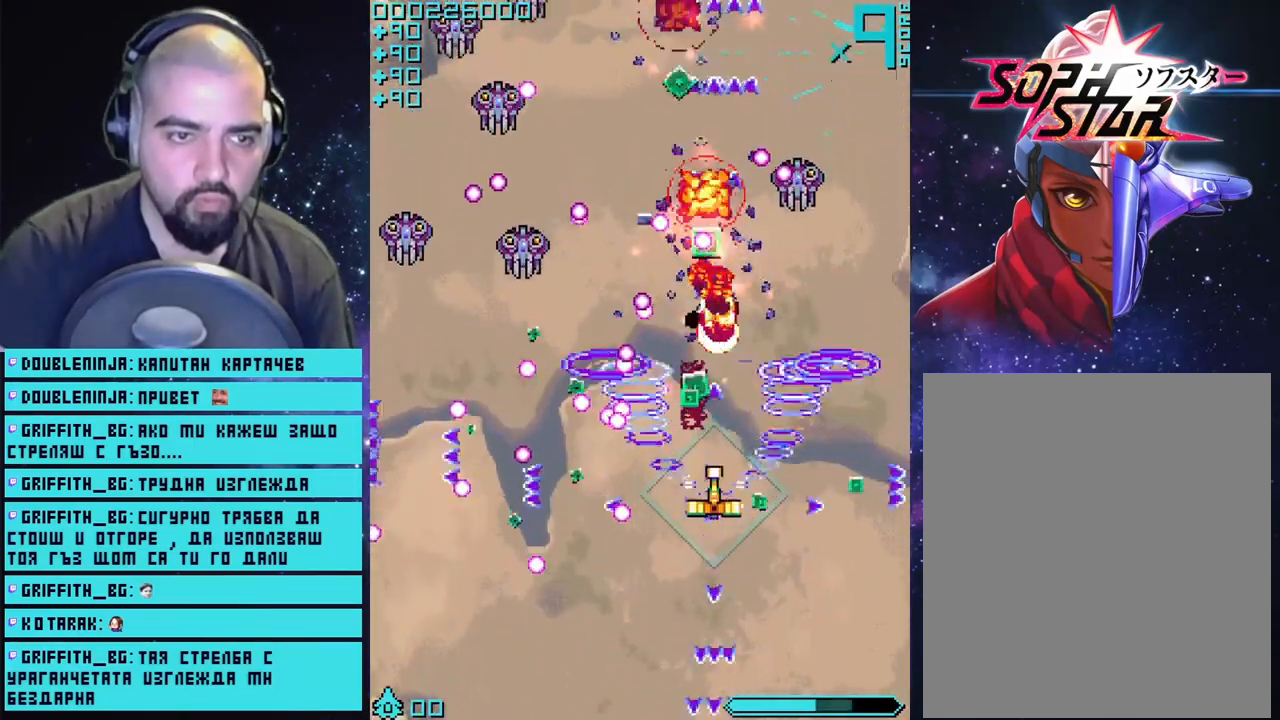
{"buttons": ["CROSS"], "left_stick": "up-right", "right_stick": "center", "events": [[50, "left_stick", "up-right"]]}
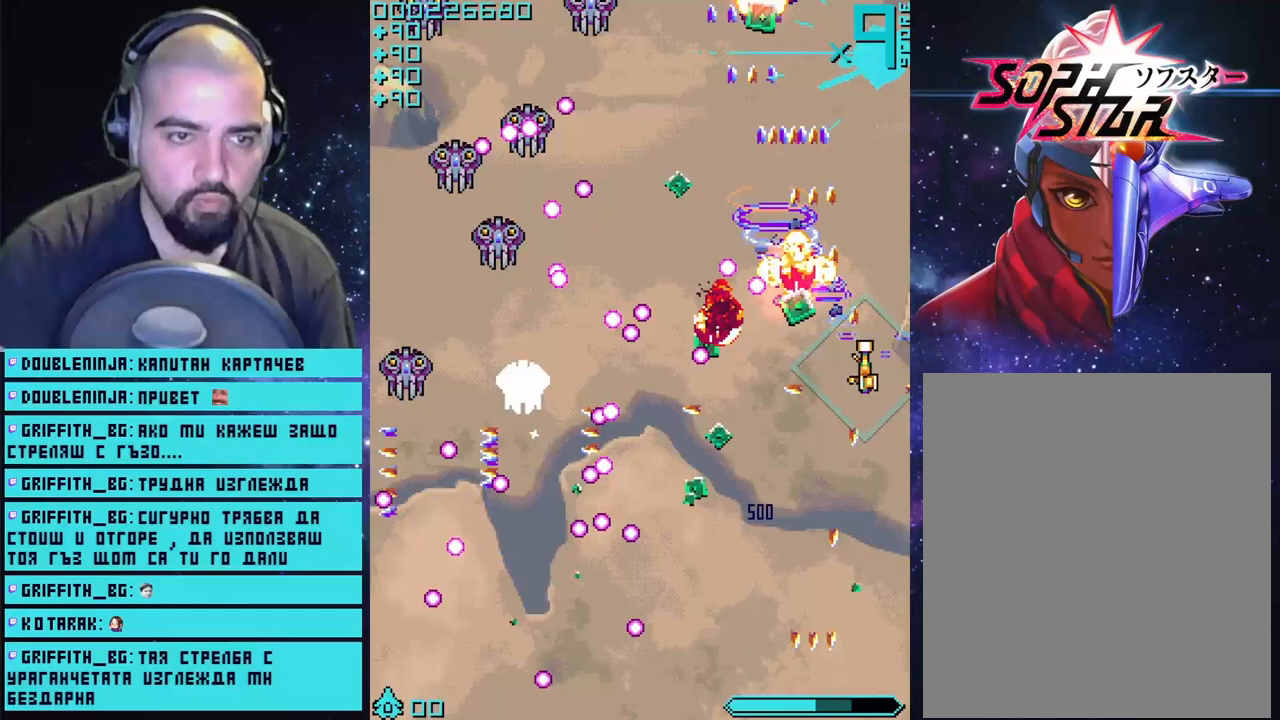
{"buttons": ["CROSS"], "left_stick": "center", "right_stick": "center", "events": [[367, "left_stick", "center"]]}
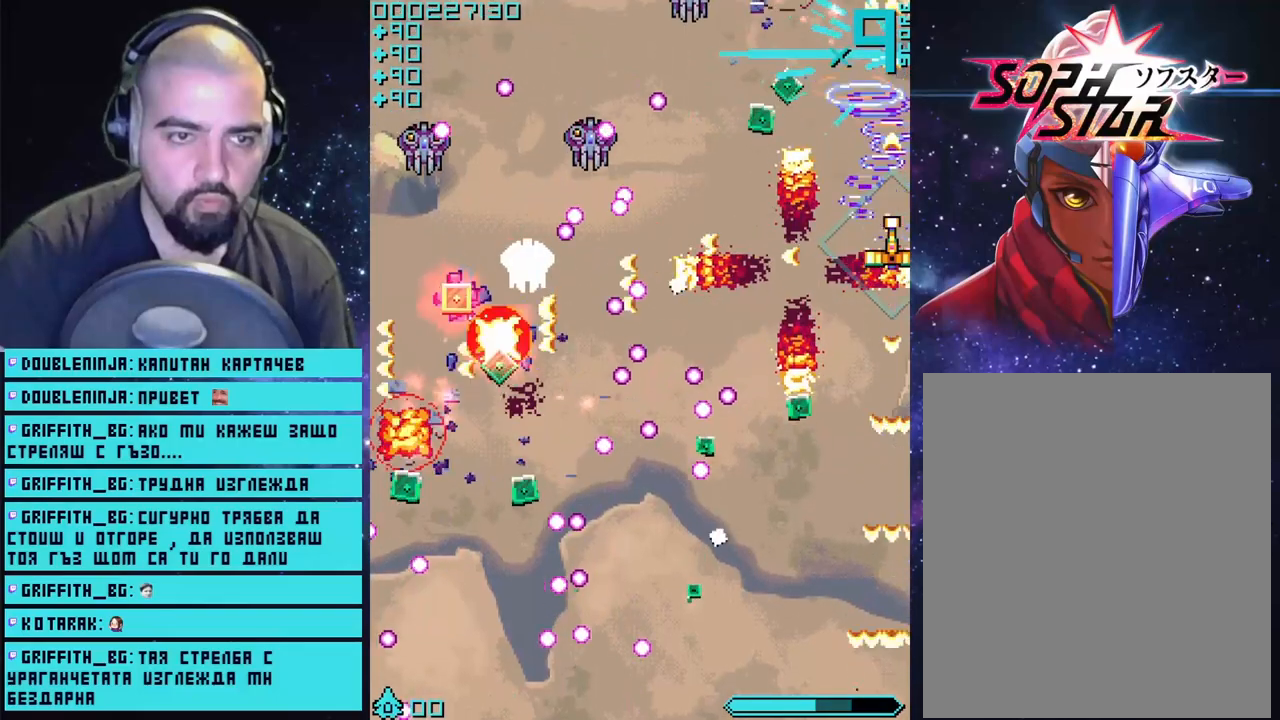
{"buttons": ["CROSS"], "left_stick": "center", "right_stick": "center", "events": [[33, "left_stick", "left"], [200, "left_stick", "center"]]}
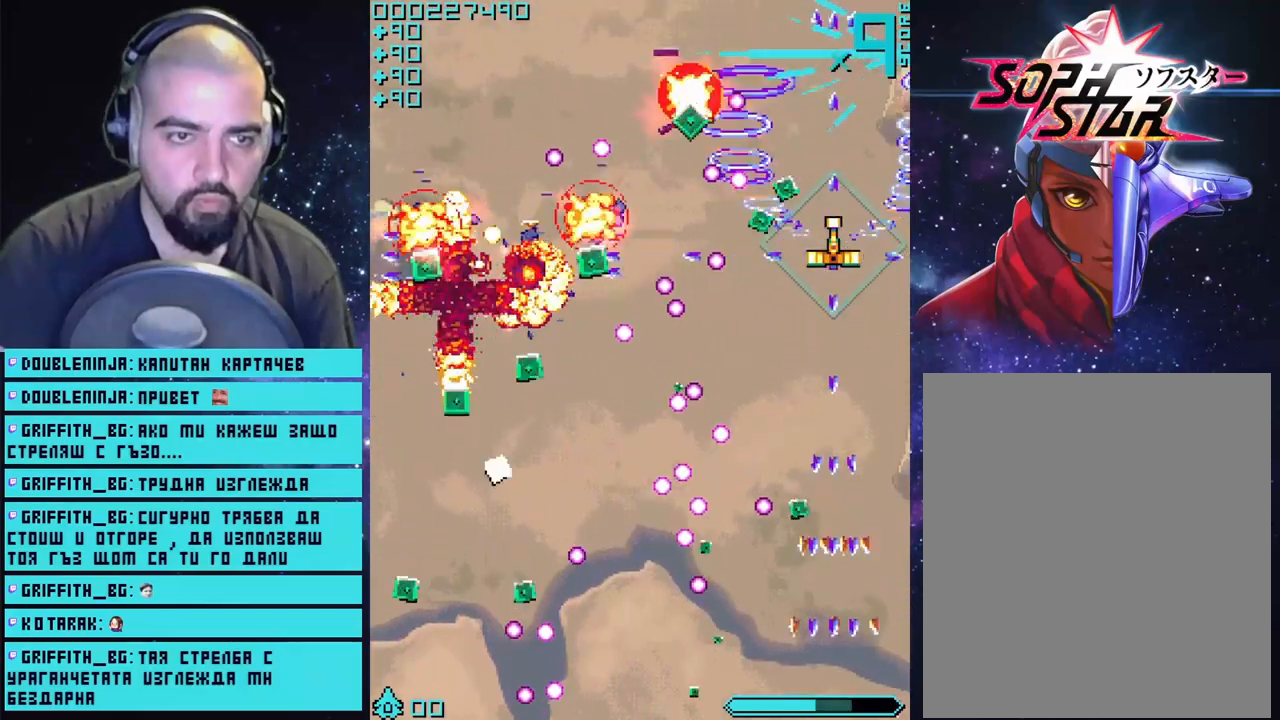
{"buttons": ["CROSS"], "left_stick": "right", "right_stick": "center", "events": [[417, "left_stick", "right"]]}
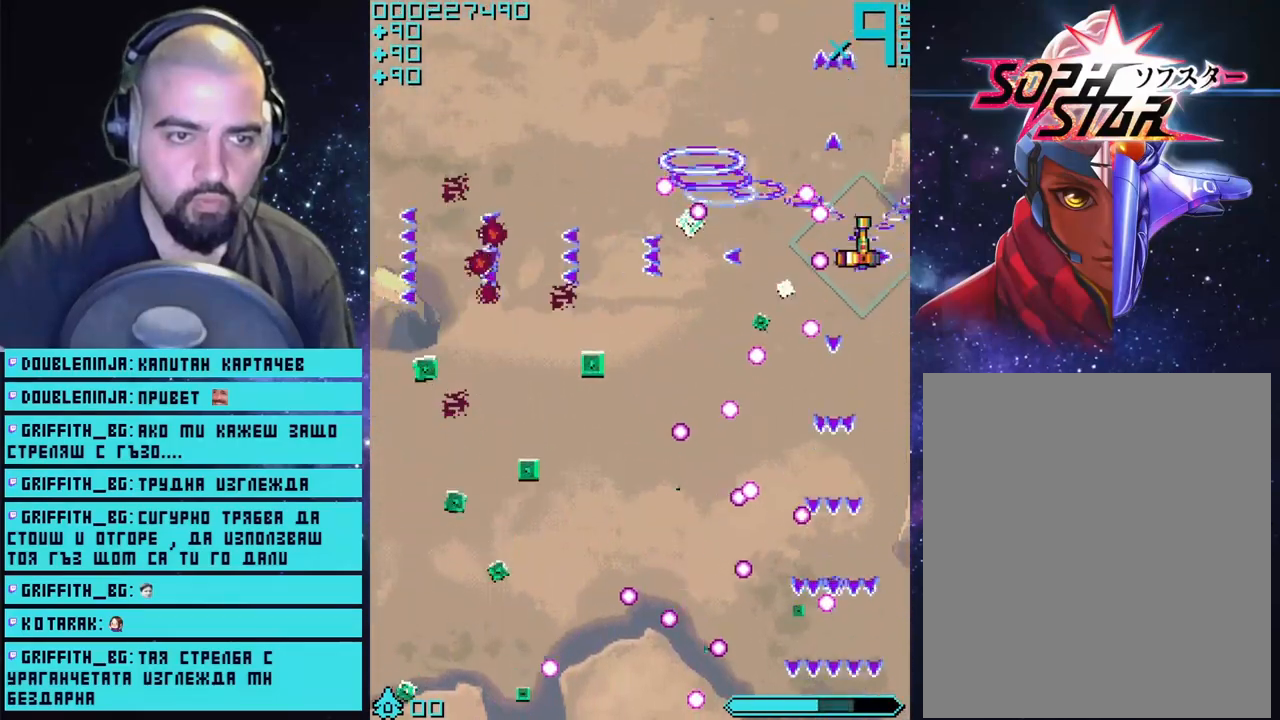
{"buttons": ["CROSS"], "left_stick": "down-right", "right_stick": "center", "events": [[50, "left_stick", "down-right"], [267, "left_stick", "right"], [450, "left_stick", "down-right"]]}
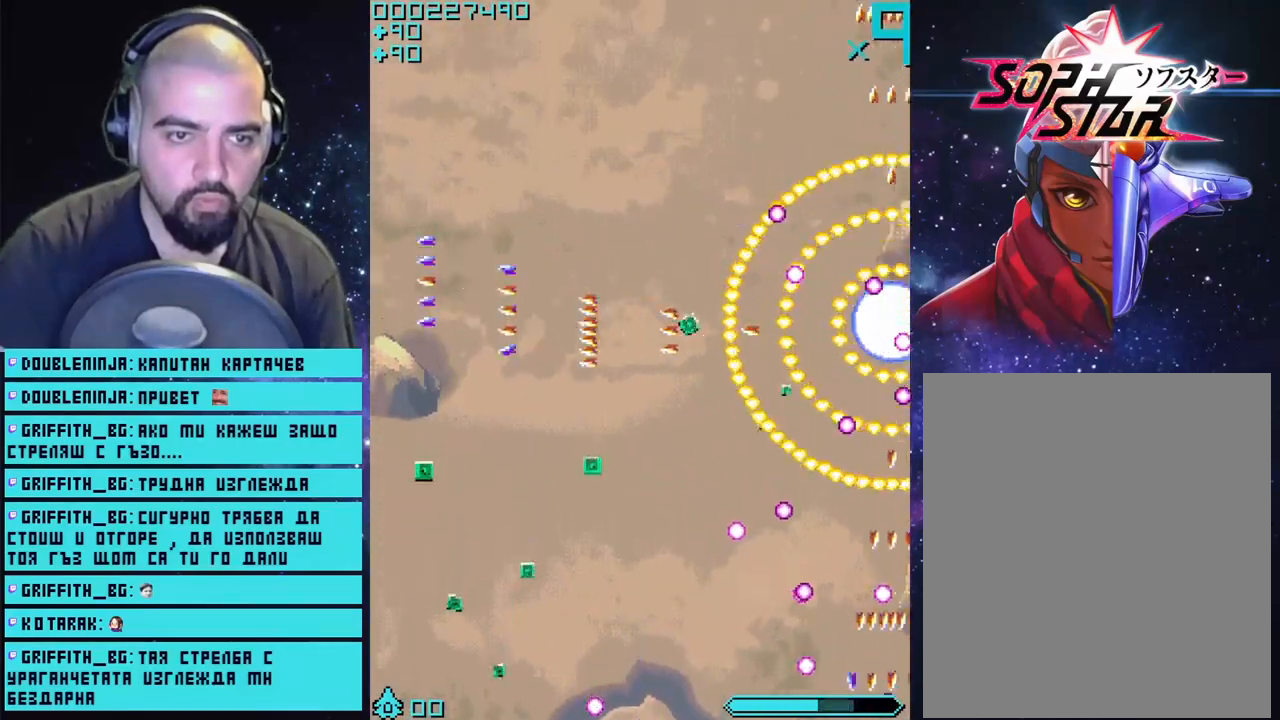
{"buttons": ["CROSS"], "left_stick": "center", "right_stick": "center", "events": [[267, "left_stick", "center"]]}
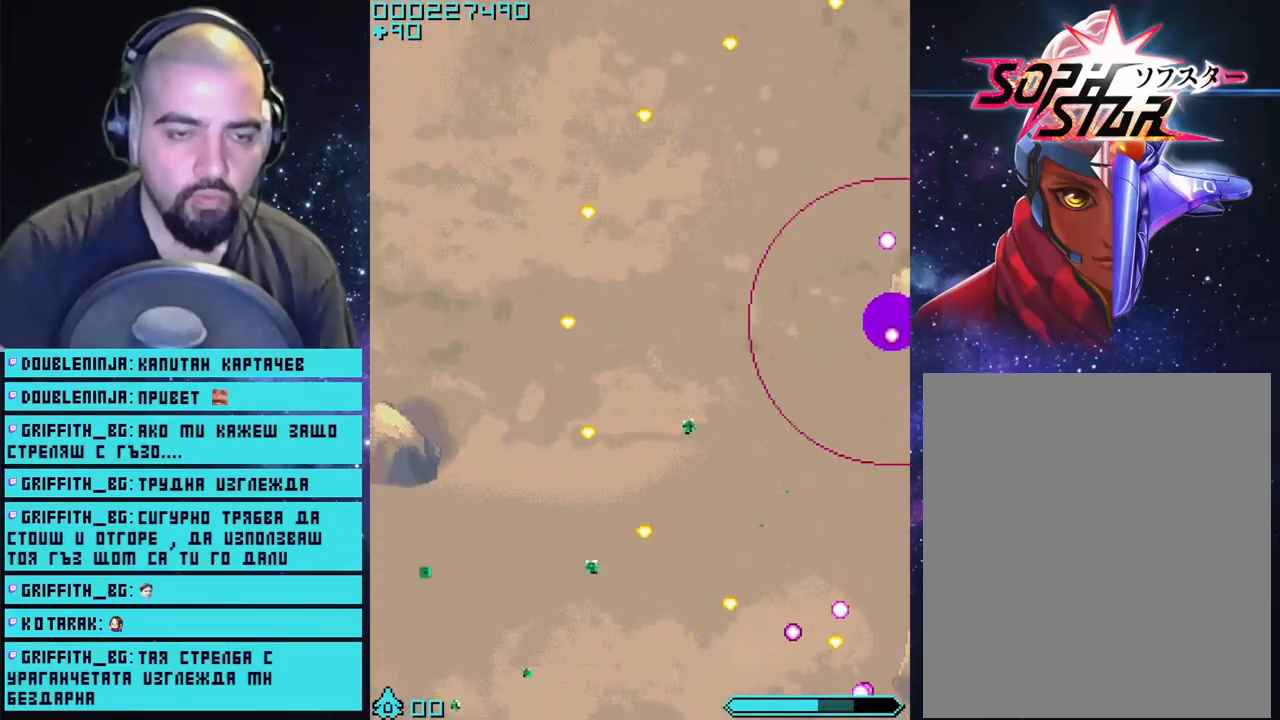
{"buttons": ["CROSS"], "left_stick": "center", "right_stick": "center", "events": []}
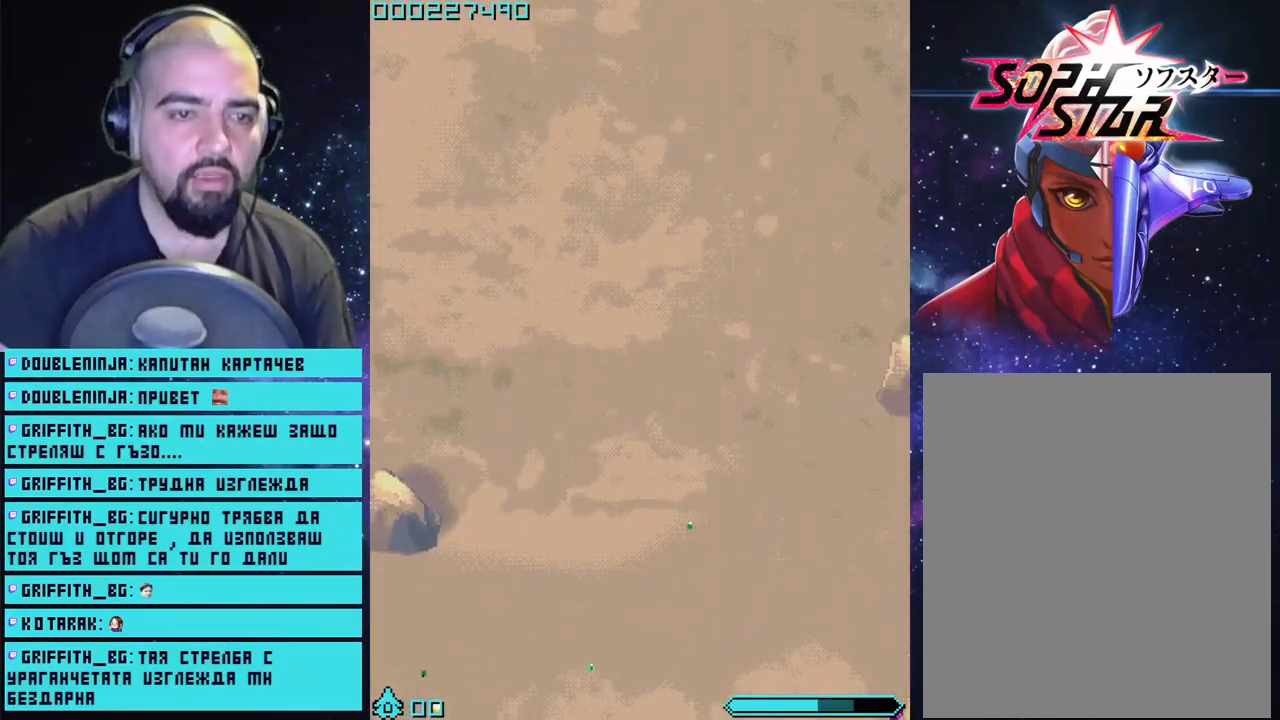
{"buttons": ["CROSS"], "left_stick": "center", "right_stick": "center", "events": []}
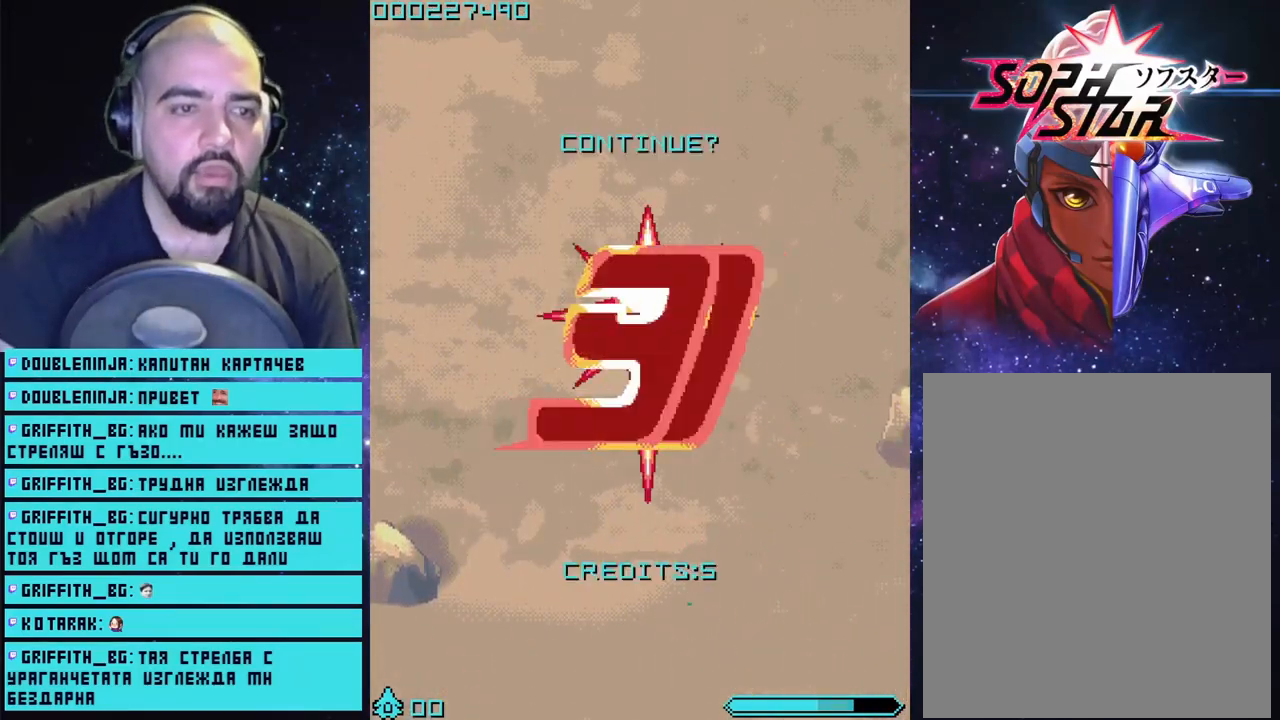
{"buttons": [], "left_stick": "center", "right_stick": "center", "events": [[283, "CROSS", "up"]]}
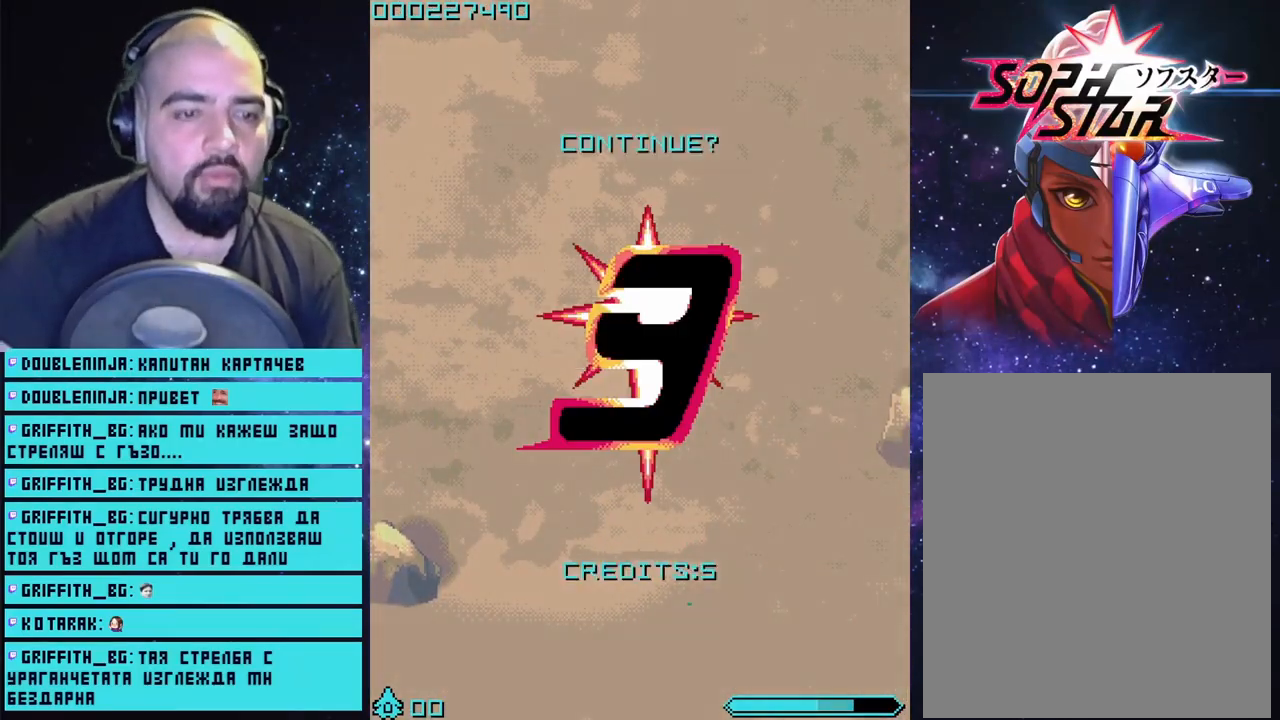
{"buttons": ["CROSS"], "left_stick": "center", "right_stick": "center", "events": [[67, "START", "down"], [200, "START", "up"], [350, "CROSS", "down"]]}
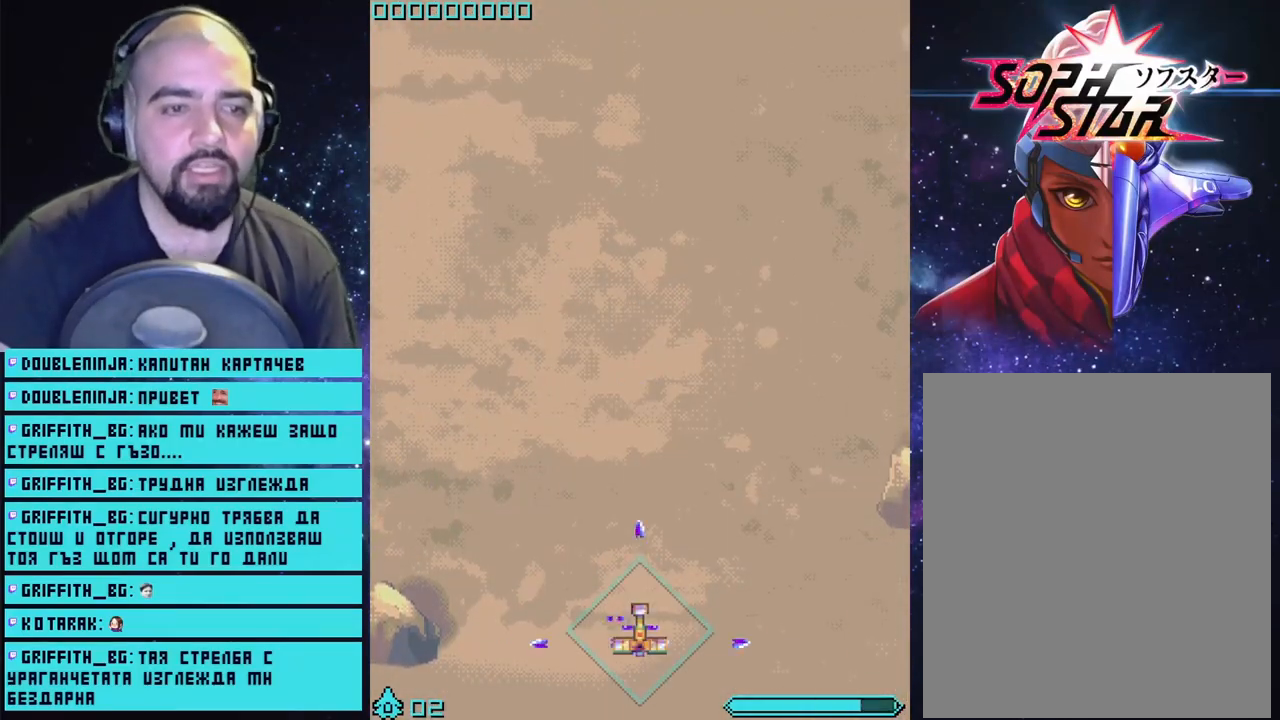
{"buttons": ["CROSS"], "left_stick": "center", "right_stick": "center", "events": [[133, "left_stick", "up-left"], [200, "left_stick", "up"], [467, "left_stick", "center"]]}
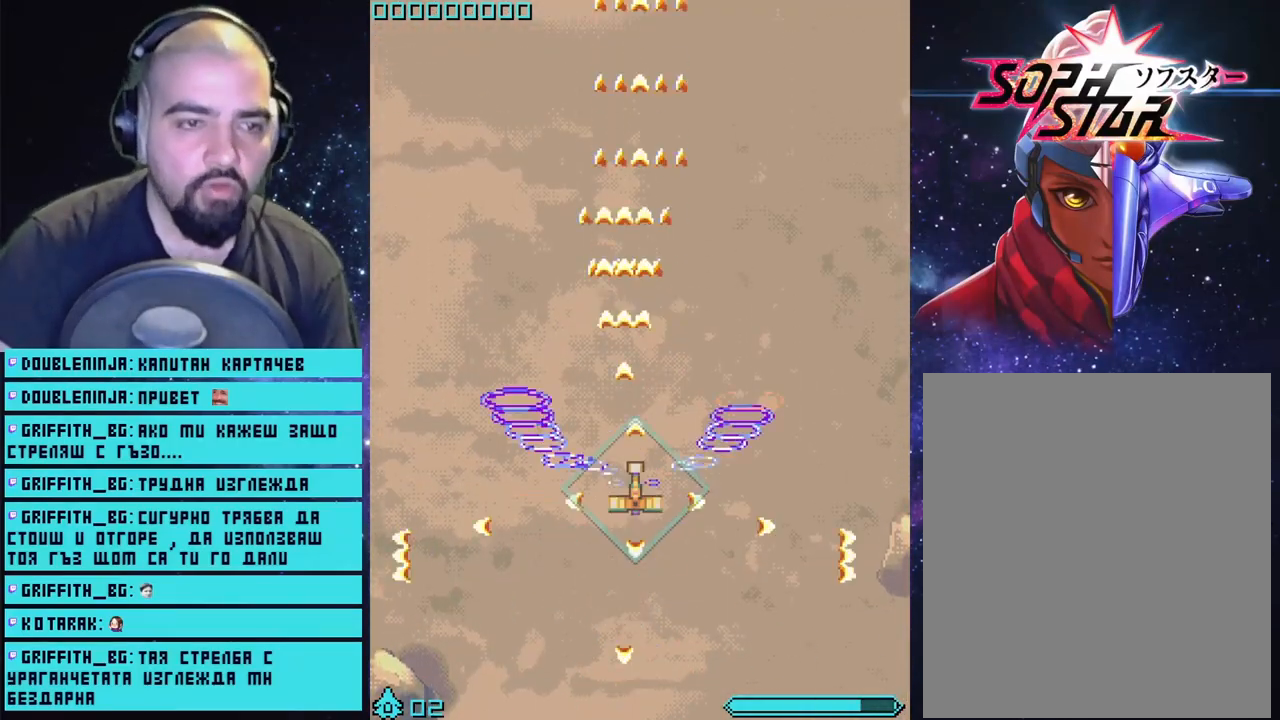
{"buttons": ["CROSS"], "left_stick": "center", "right_stick": "center", "events": [[167, "left_stick", "down-right"], [267, "left_stick", "down-left"], [333, "left_stick", "center"]]}
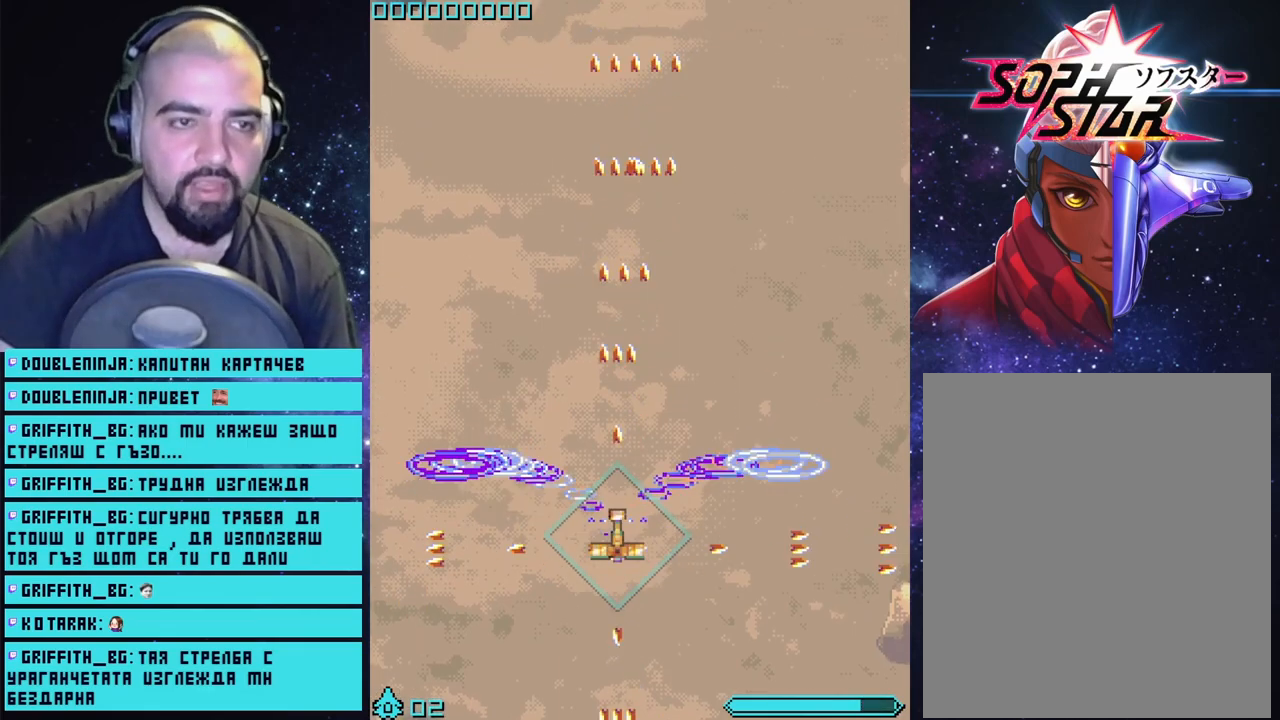
{"buttons": ["CROSS"], "left_stick": "center", "right_stick": "center", "events": [[250, "left_stick", "down"], [417, "left_stick", "center"]]}
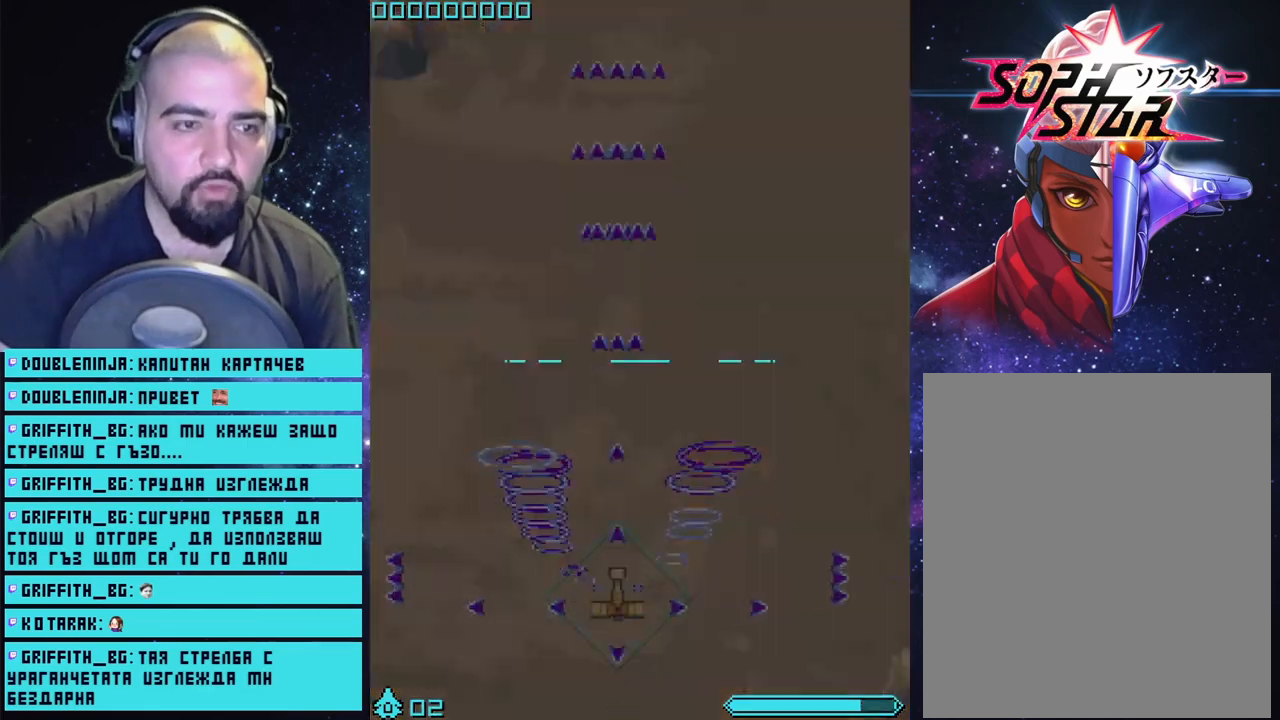
{"buttons": [], "left_stick": "center", "right_stick": "center", "events": [[433, "CROSS", "up"]]}
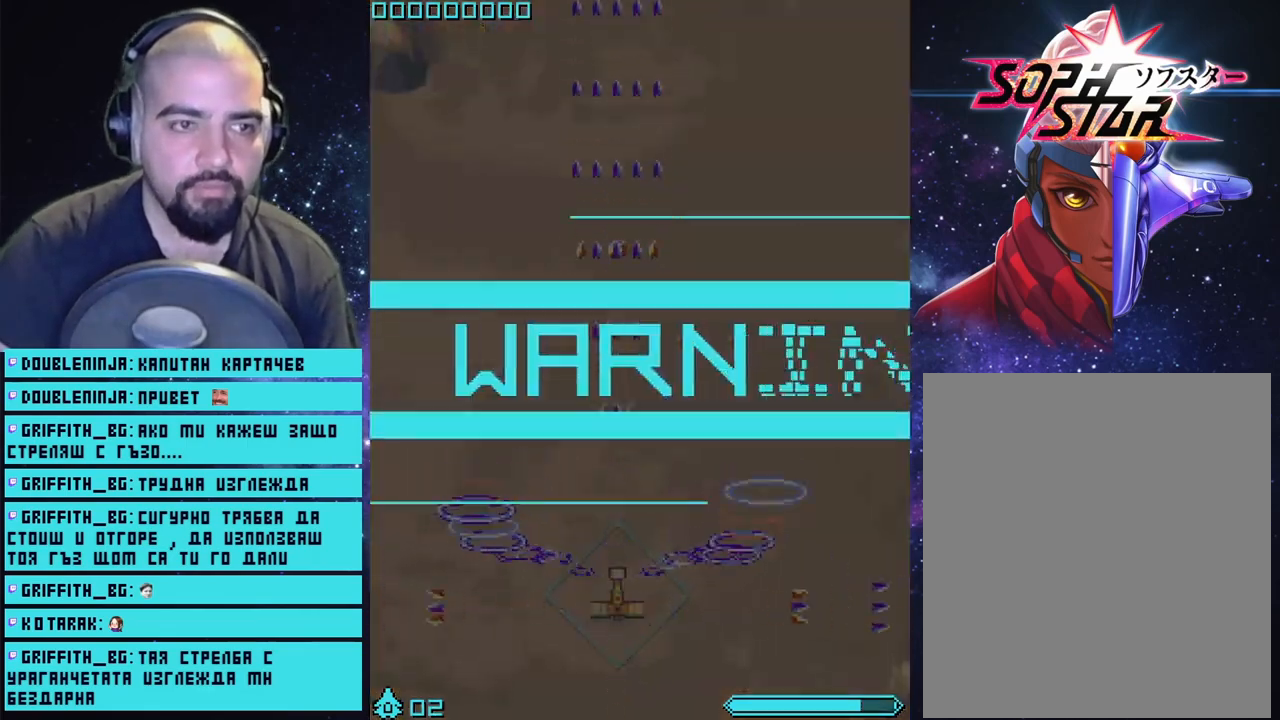
{"buttons": [], "left_stick": "center", "right_stick": "center", "events": []}
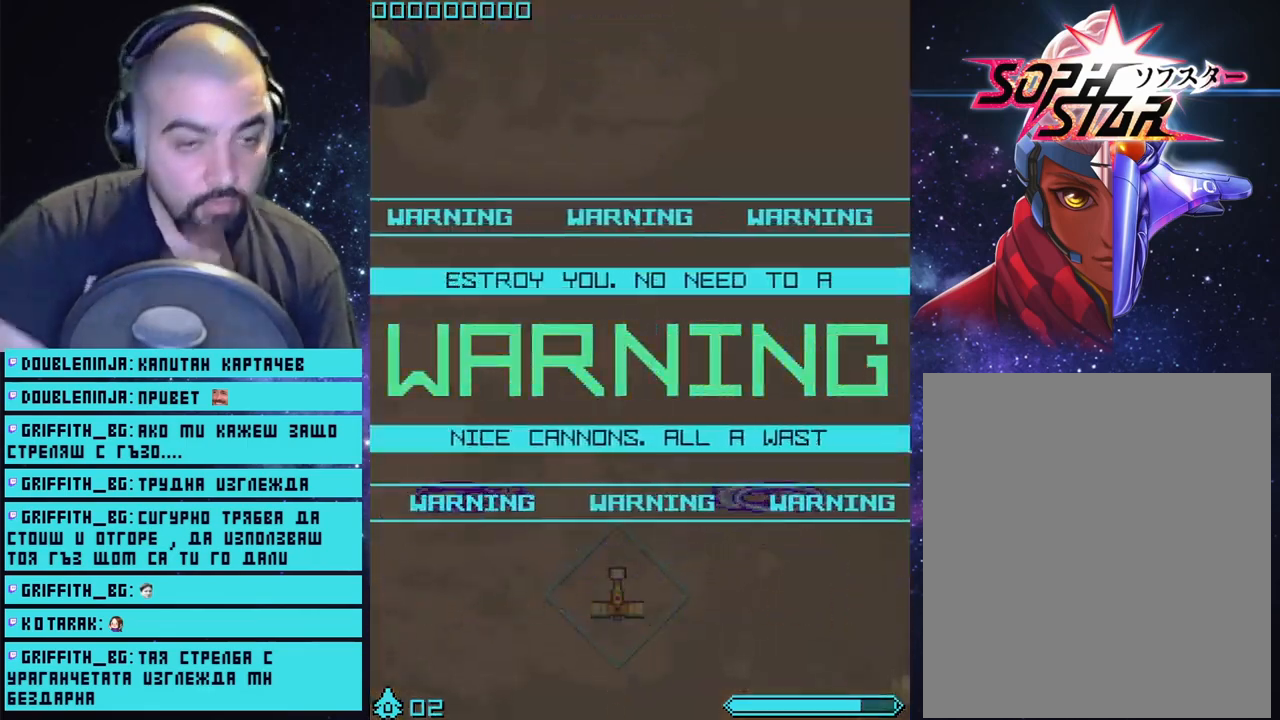
{"buttons": [], "left_stick": "center", "right_stick": "center", "events": []}
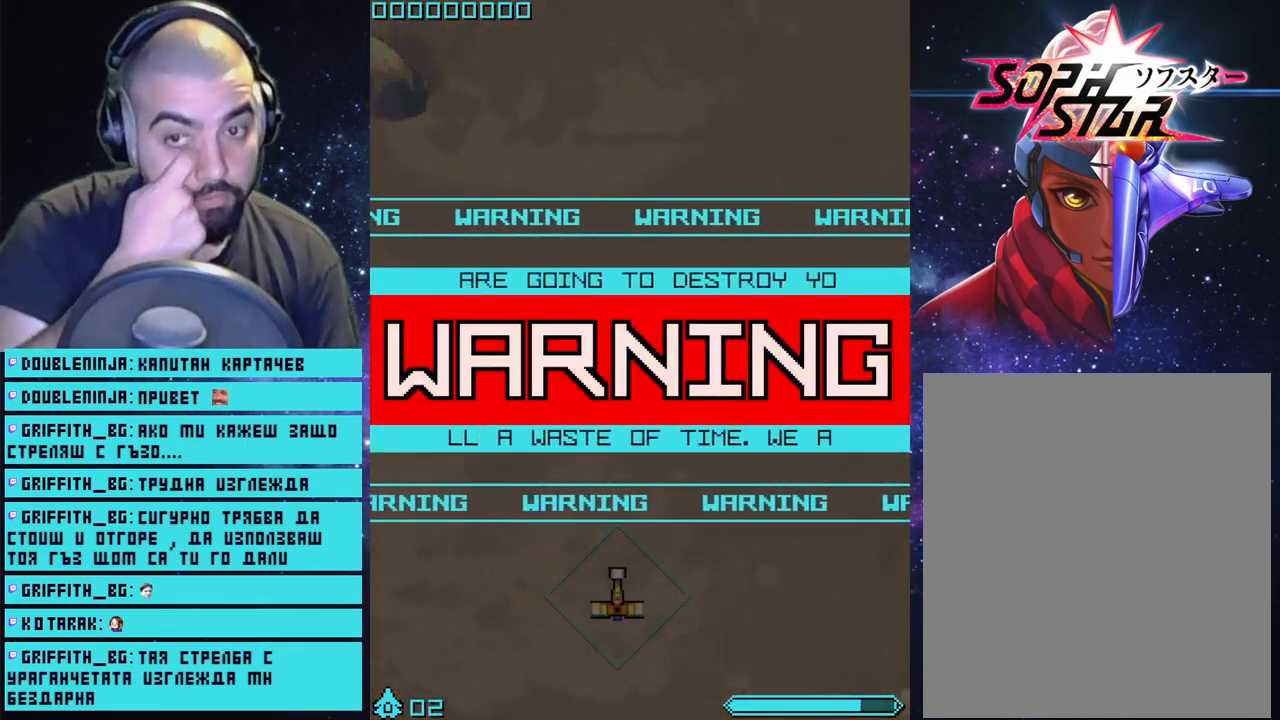
{"buttons": [], "left_stick": "center", "right_stick": "center", "events": []}
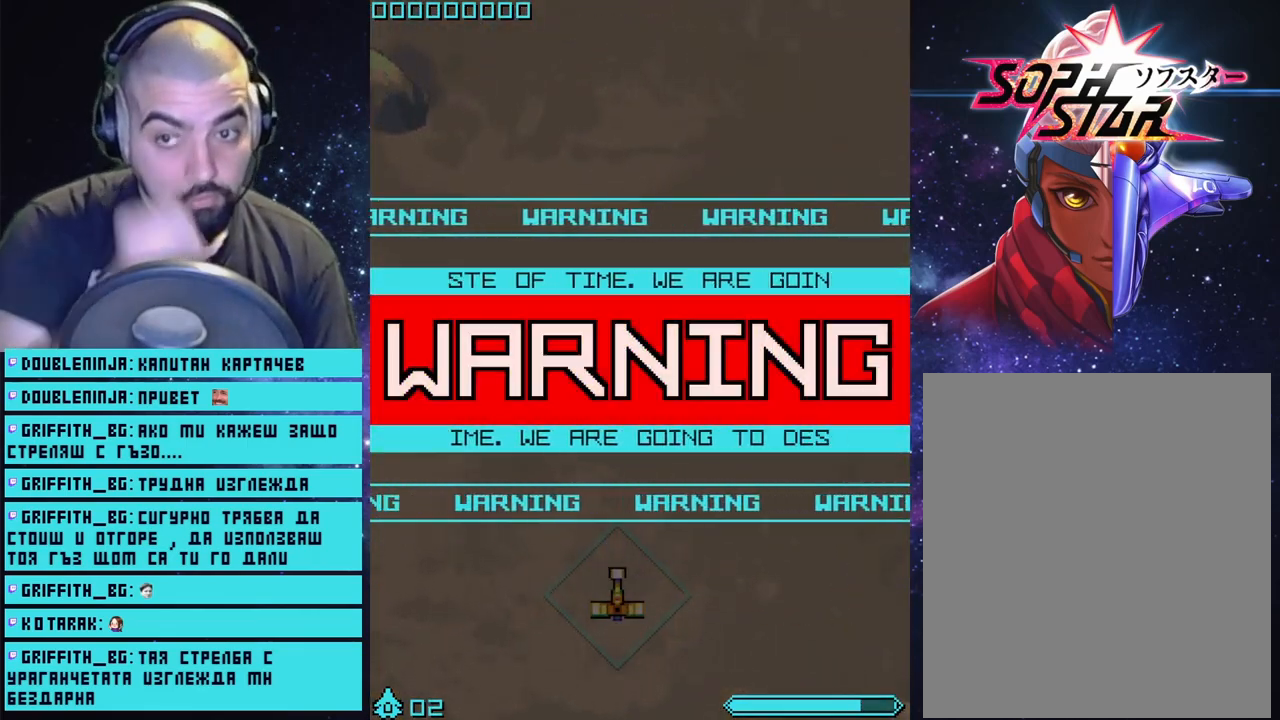
{"buttons": [], "left_stick": "center", "right_stick": "center", "events": []}
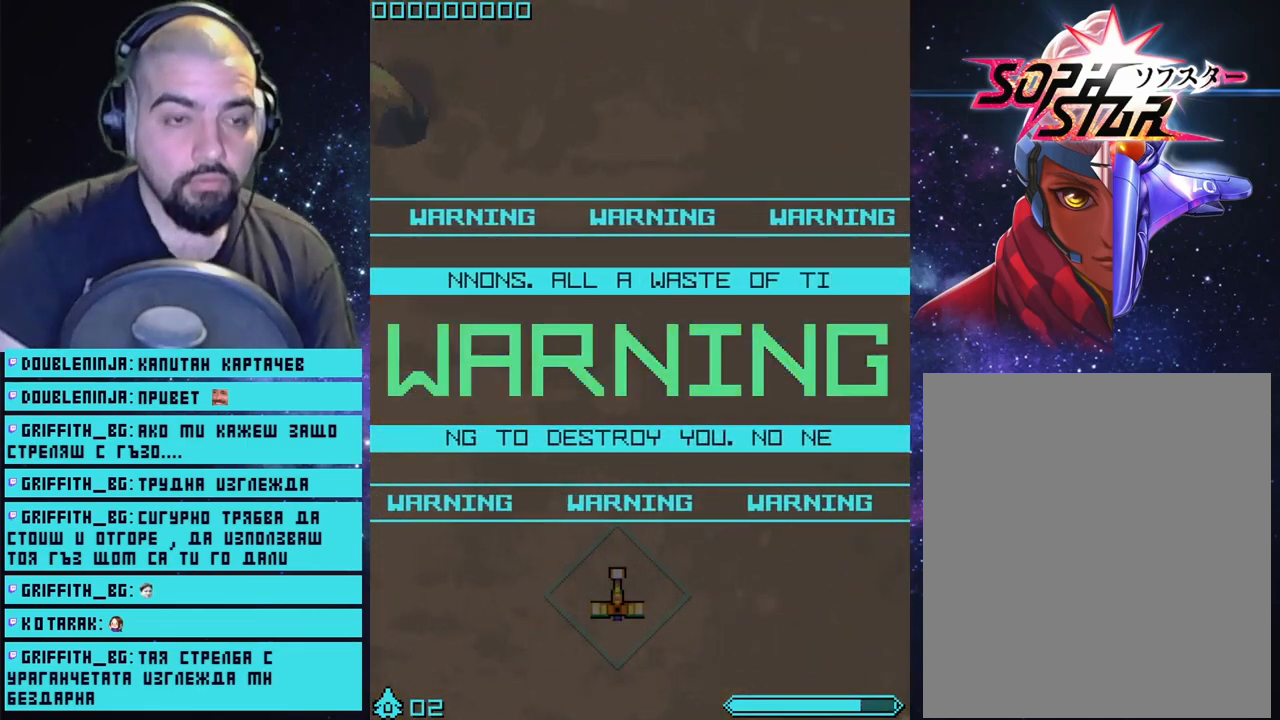
{"buttons": ["CROSS"], "left_stick": "center", "right_stick": "center", "events": [[150, "CROSS", "down"]]}
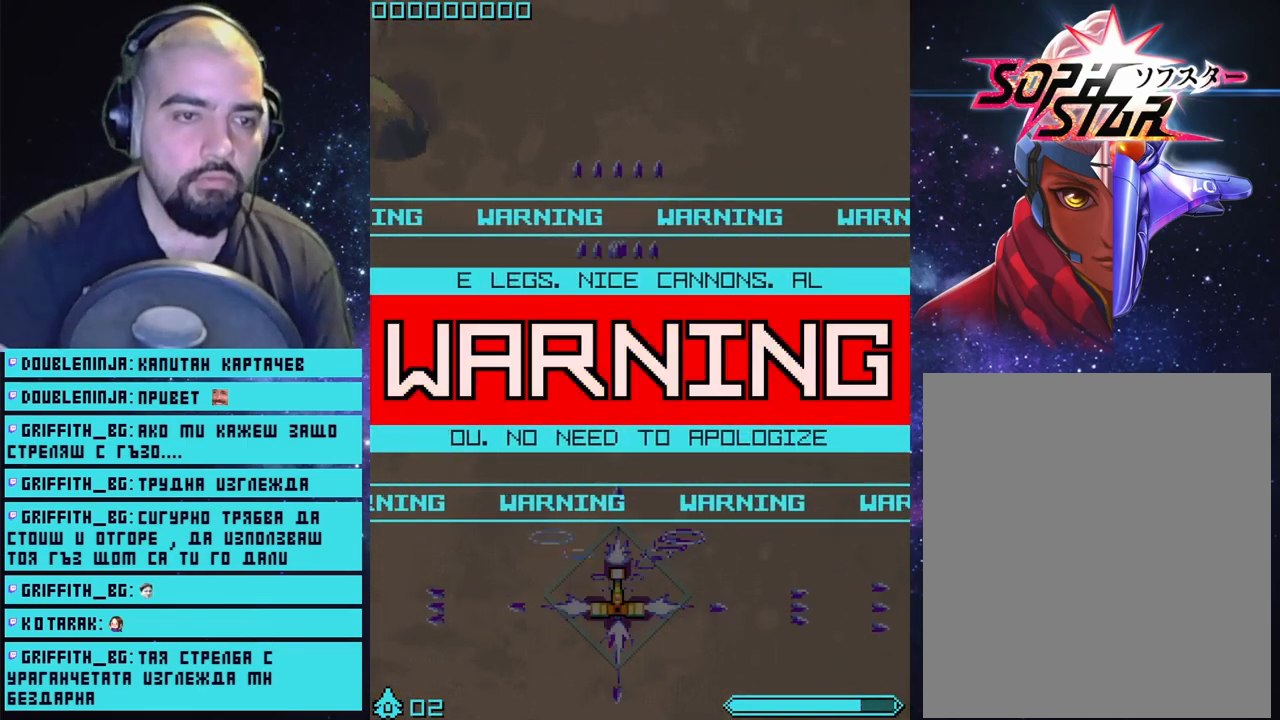
{"buttons": ["CROSS"], "left_stick": "up", "right_stick": "center", "events": [[117, "left_stick", "up"]]}
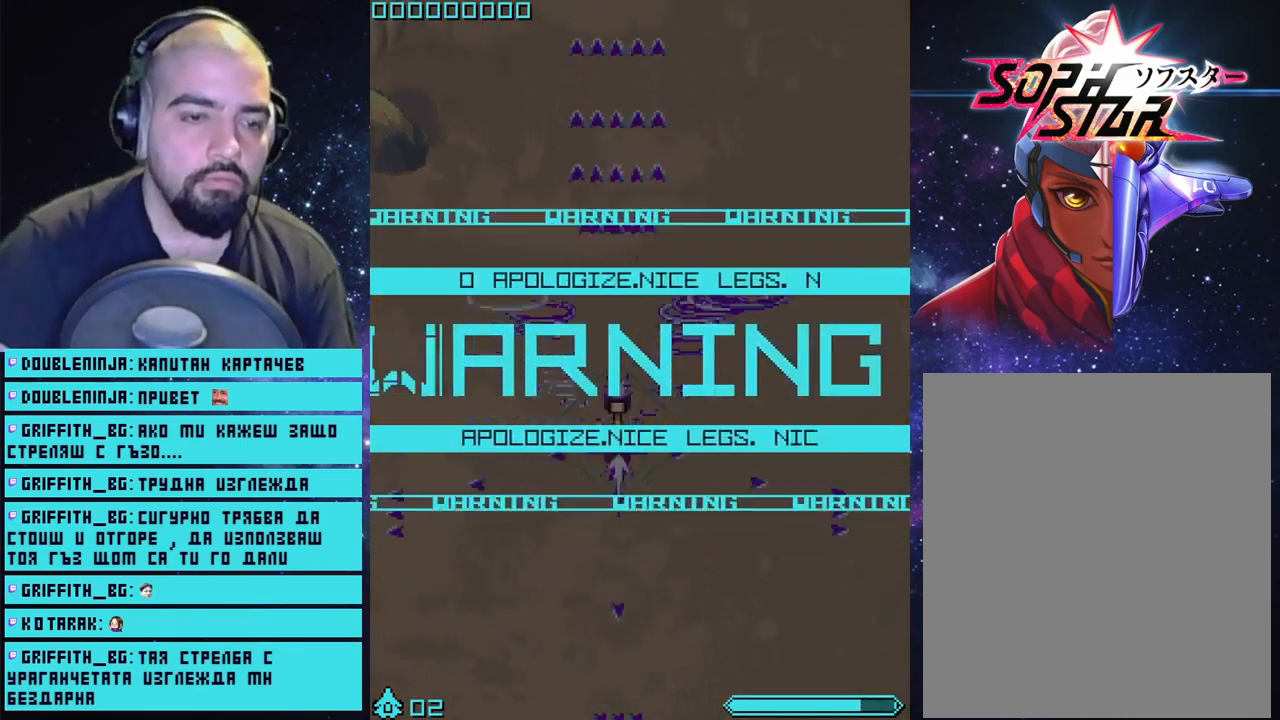
{"buttons": ["CROSS"], "left_stick": "center", "right_stick": "center", "events": [[283, "left_stick", "center"]]}
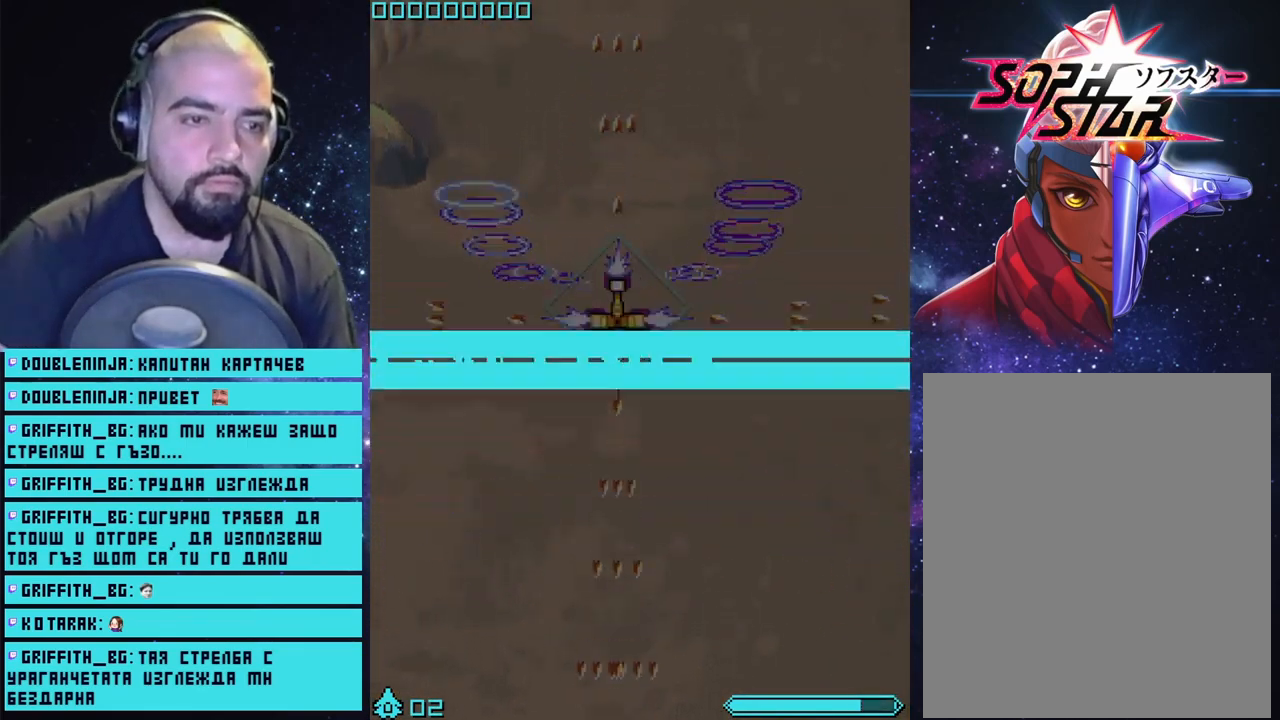
{"buttons": ["CROSS"], "left_stick": "center", "right_stick": "center", "events": [[233, "left_stick", "up-right"], [367, "left_stick", "center"]]}
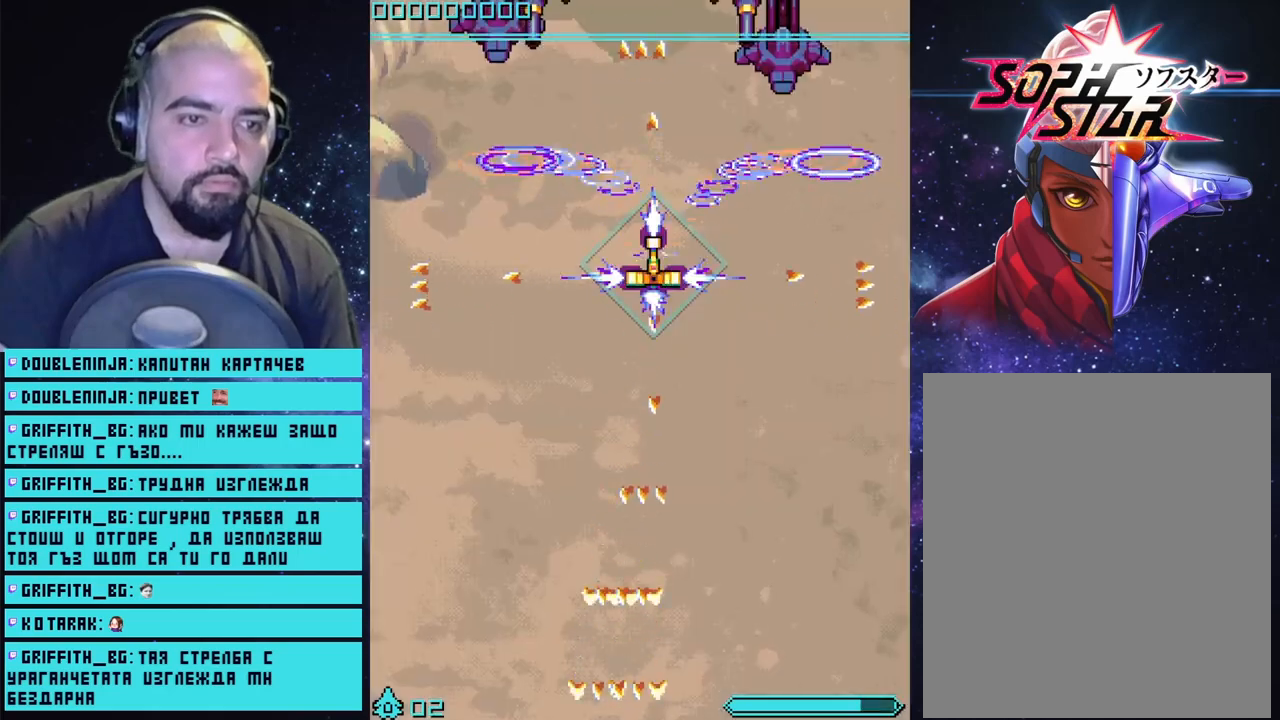
{"buttons": ["CROSS"], "left_stick": "down", "right_stick": "center", "events": [[183, "left_stick", "down"]]}
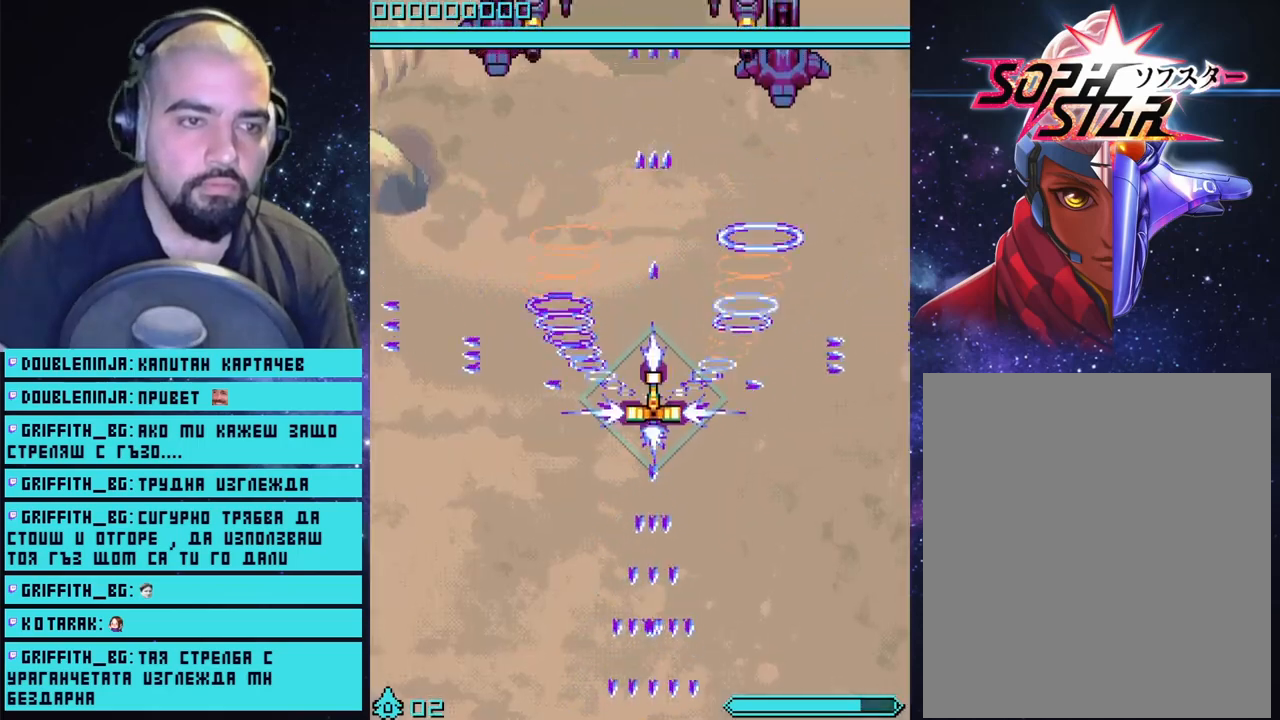
{"buttons": ["CROSS"], "left_stick": "up", "right_stick": "center", "events": [[83, "left_stick", "center"], [183, "left_stick", "up"]]}
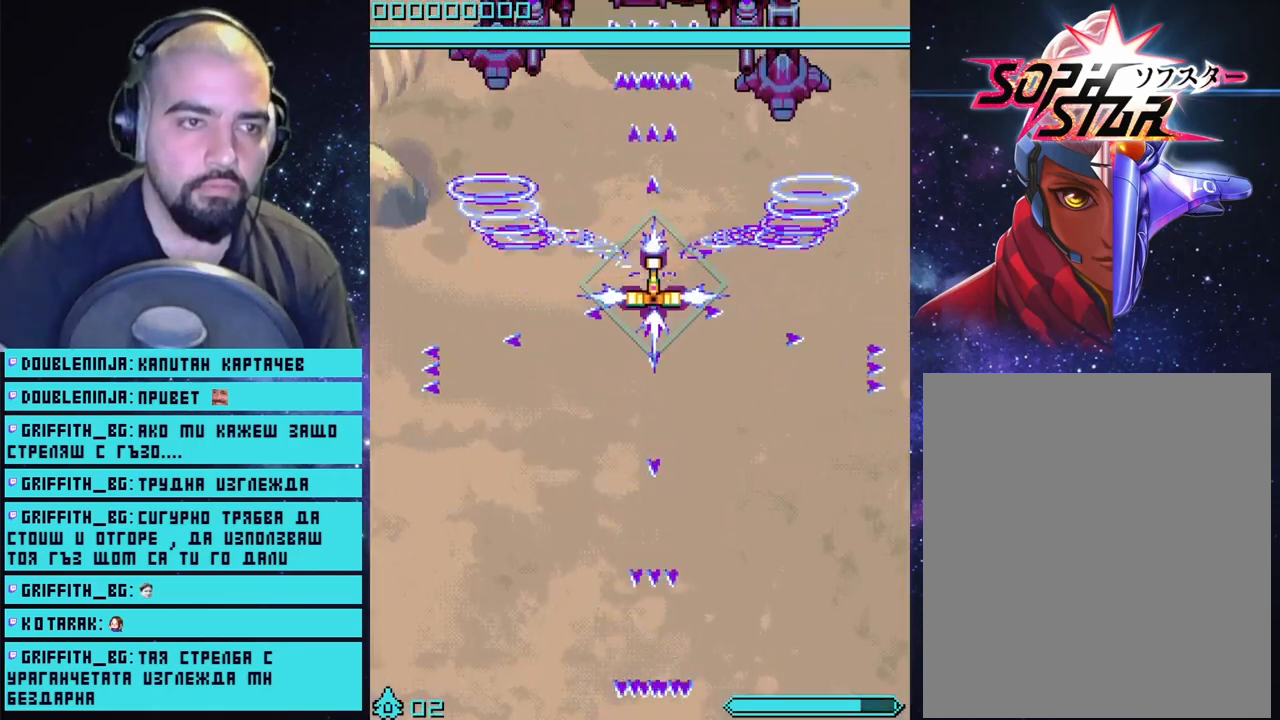
{"buttons": ["CROSS"], "left_stick": "up", "right_stick": "center", "events": []}
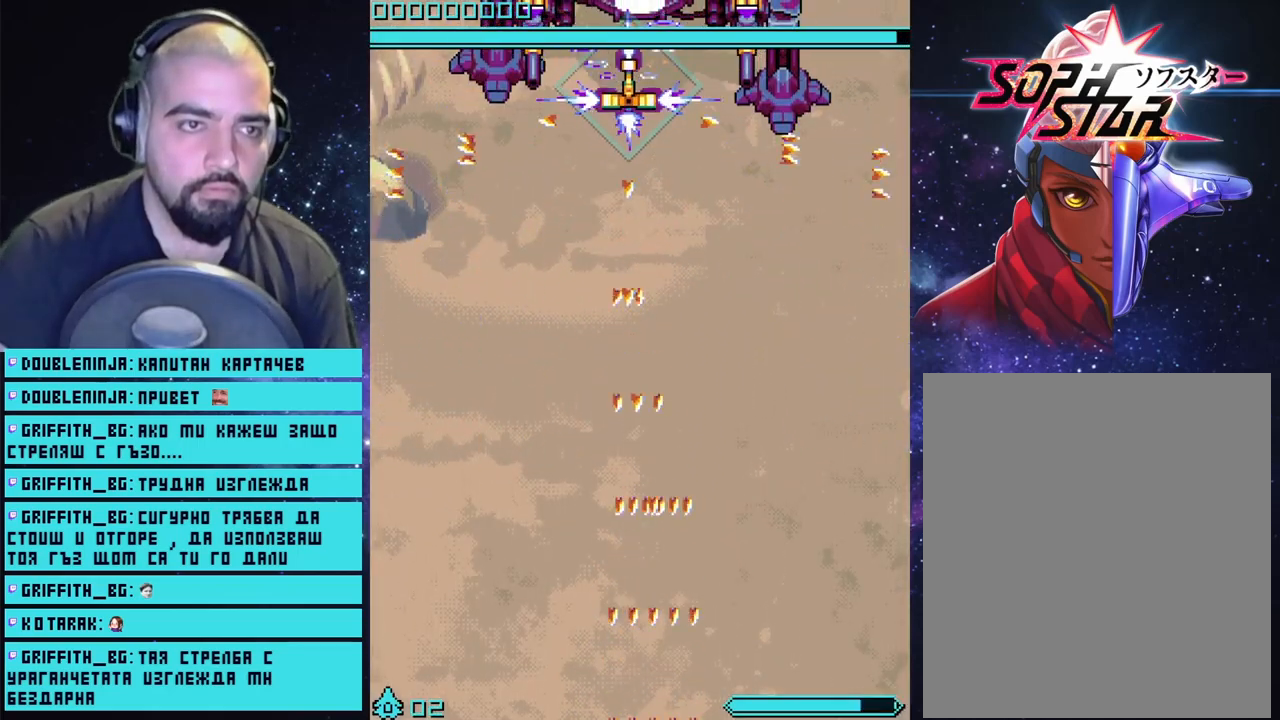
{"buttons": ["CROSS"], "left_stick": "center", "right_stick": "center", "events": [[283, "left_stick", "center"]]}